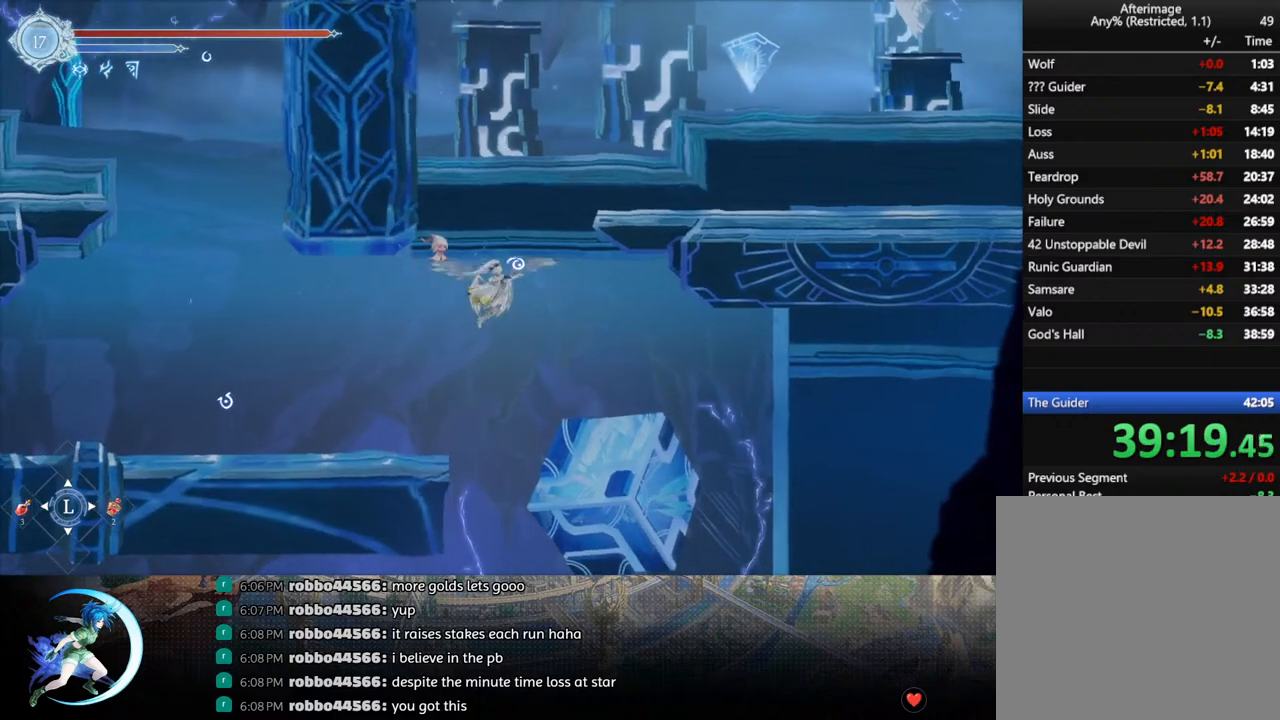
Gameplay with a controller (PlayStation layout); each line is a JSON object with the inputs held at the frame after it. "events" lists button and stick changes between this image and that frame as [ms after this image, input, new state], when the widget could be followed in between.
{"buttons": ["CROSS"], "left_stick": "center", "right_stick": "center", "events": [[33, "CROSS", "down"], [117, "CROSS", "up"], [183, "CROSS", "down"], [267, "CROSS", "up"], [333, "CROSS", "down"], [400, "CROSS", "up"], [467, "CROSS", "down"]]}
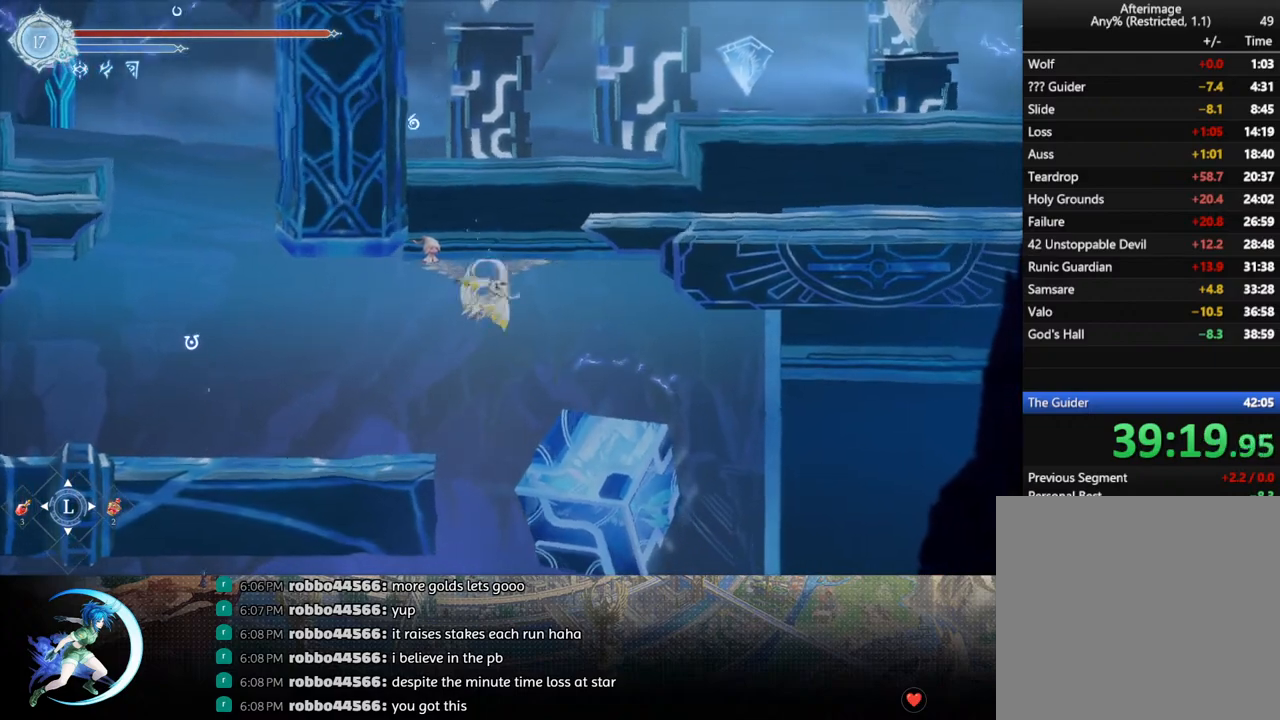
{"buttons": [], "left_stick": "center", "right_stick": "center", "events": [[33, "CROSS", "up"], [100, "CROSS", "down"], [167, "CROSS", "up"], [233, "CROSS", "down"], [333, "CROSS", "up"], [433, "CROSS", "down"], [500, "CROSS", "up"]]}
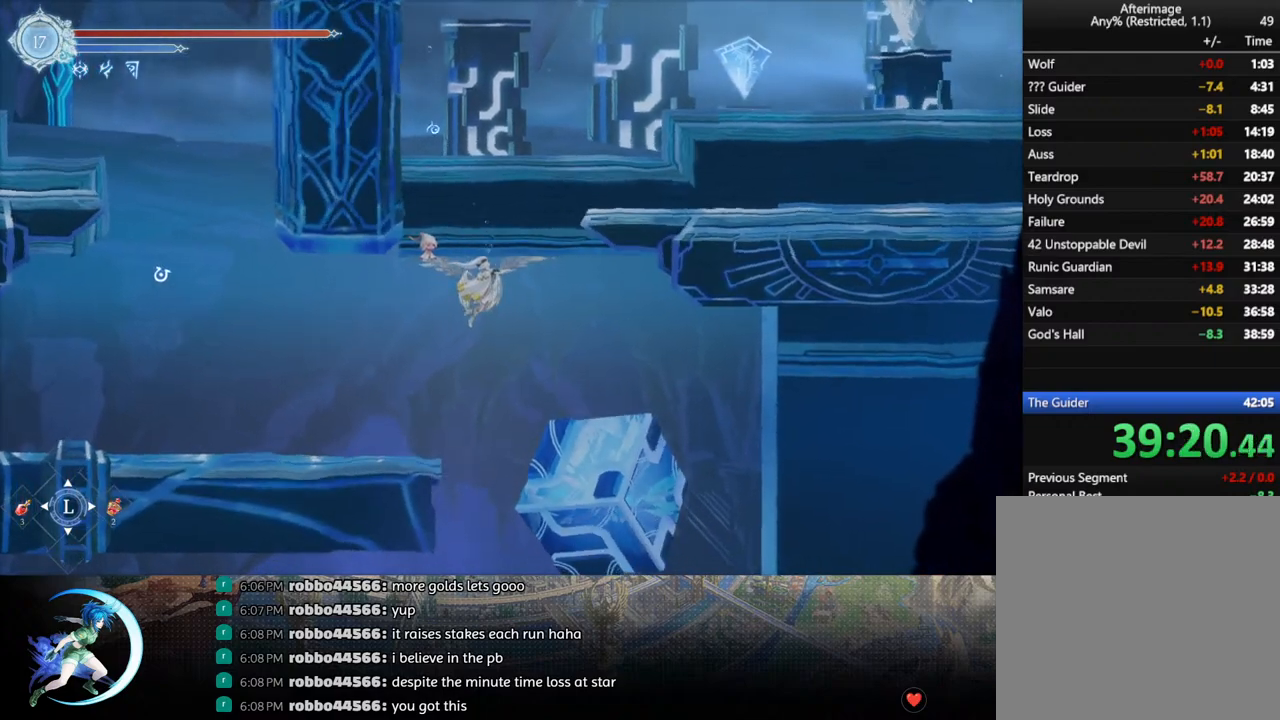
{"buttons": [], "left_stick": "center", "right_stick": "center", "events": [[100, "DPAD_DOWN", "down"], [133, "CROSS", "down"], [267, "CROSS", "up"], [300, "DPAD_DOWN", "up"]]}
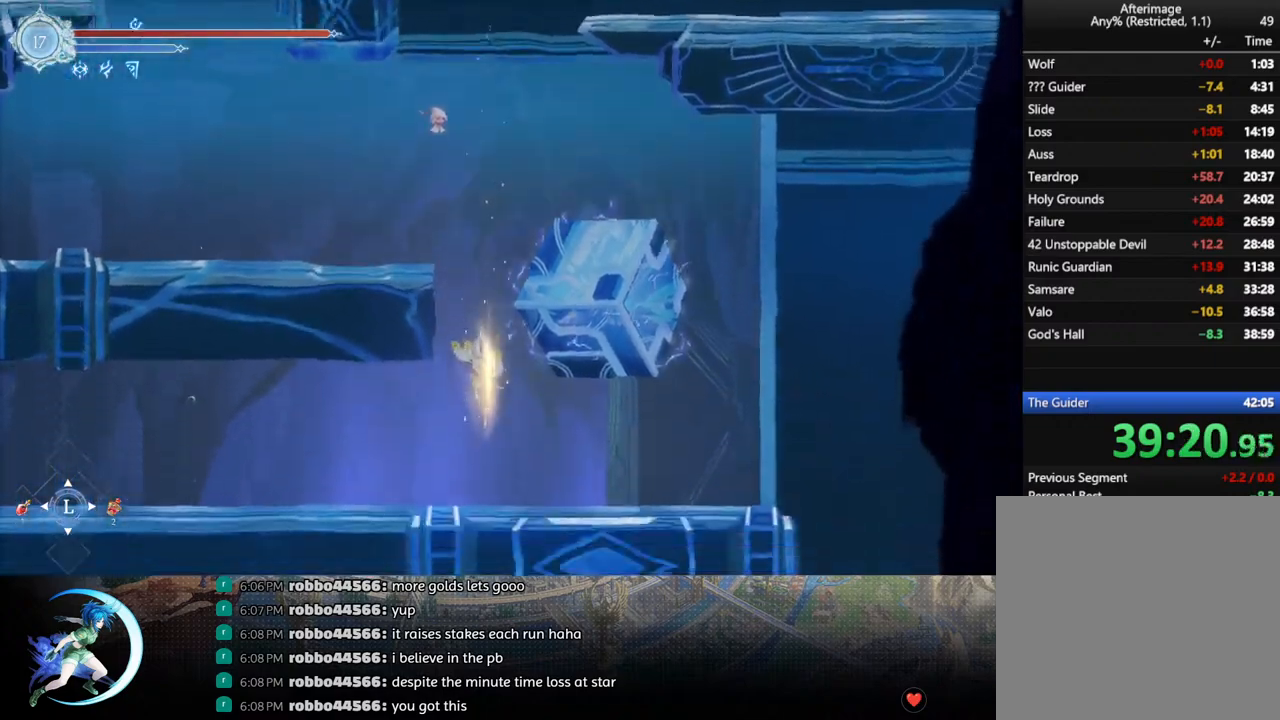
{"buttons": [], "left_stick": "center", "right_stick": "center", "events": [[150, "DPAD_LEFT", "down"], [200, "R1", "down"], [267, "DPAD_DOWN", "down"], [267, "R1", "up"], [317, "DPAD_LEFT", "up"], [317, "R1", "down"], [383, "DPAD_DOWN", "up"], [417, "R1", "up"]]}
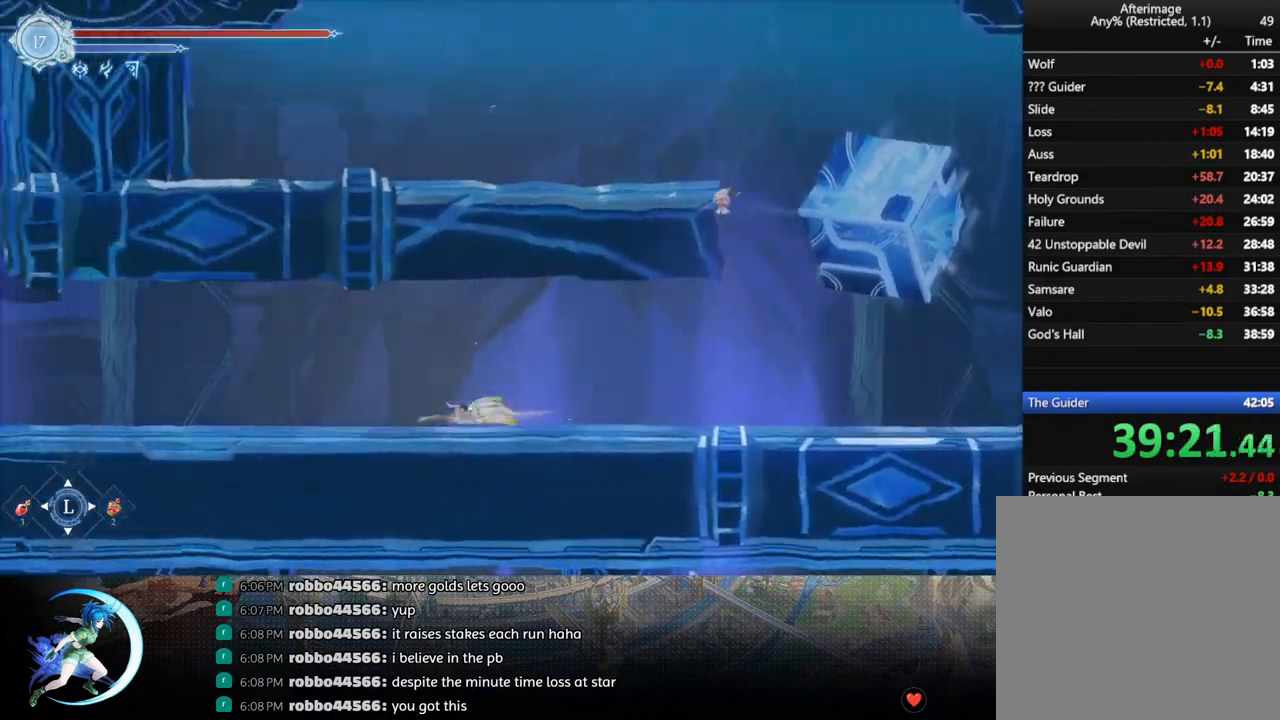
{"buttons": ["DPAD_LEFT"], "left_stick": "center", "right_stick": "center", "events": [[83, "DPAD_LEFT", "down"], [150, "R1", "down"], [200, "DPAD_DOWN", "down"], [200, "R1", "up"], [250, "DPAD_LEFT", "up"], [267, "R1", "down"], [333, "DPAD_DOWN", "up"], [367, "R1", "up"], [467, "DPAD_LEFT", "down"]]}
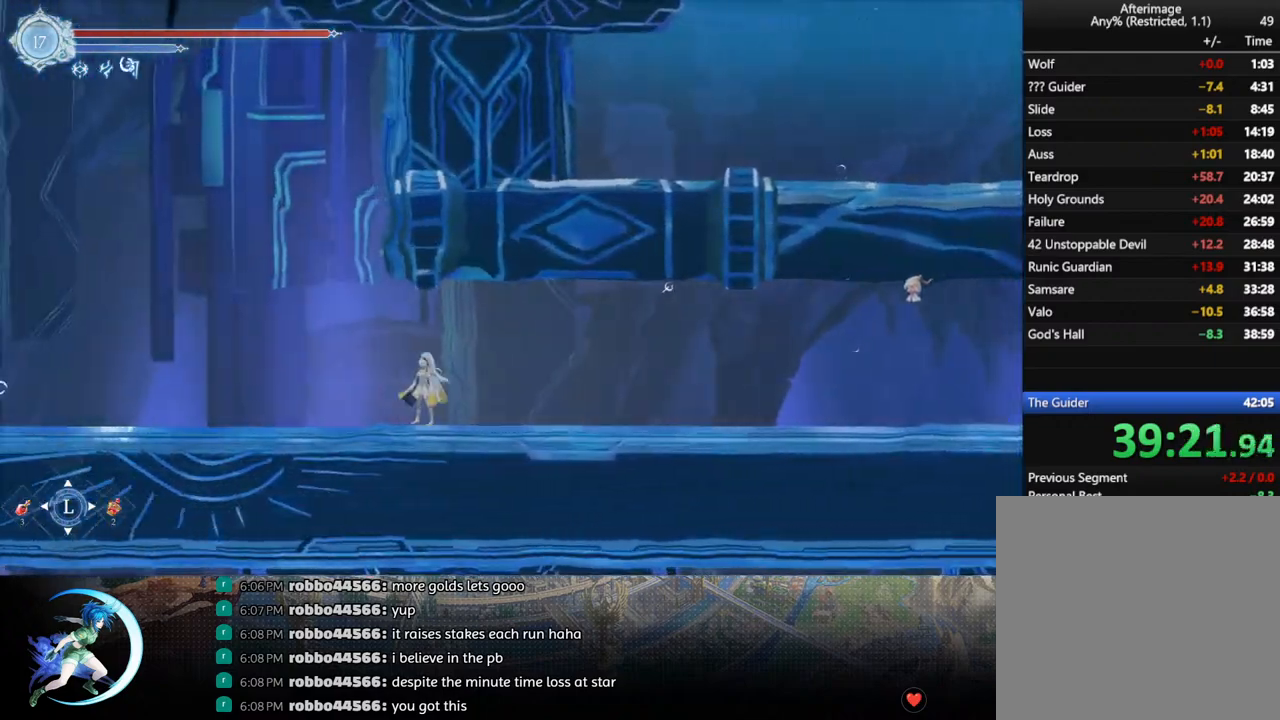
{"buttons": ["R1", "DPAD_LEFT"], "left_stick": "center", "right_stick": "center", "events": [[50, "R1", "down"], [100, "R1", "up"], [133, "DPAD_DOWN", "down"], [167, "R1", "down"], [250, "R1", "up"], [267, "DPAD_LEFT", "up"], [300, "DPAD_DOWN", "up"], [450, "DPAD_LEFT", "down"], [483, "R1", "down"]]}
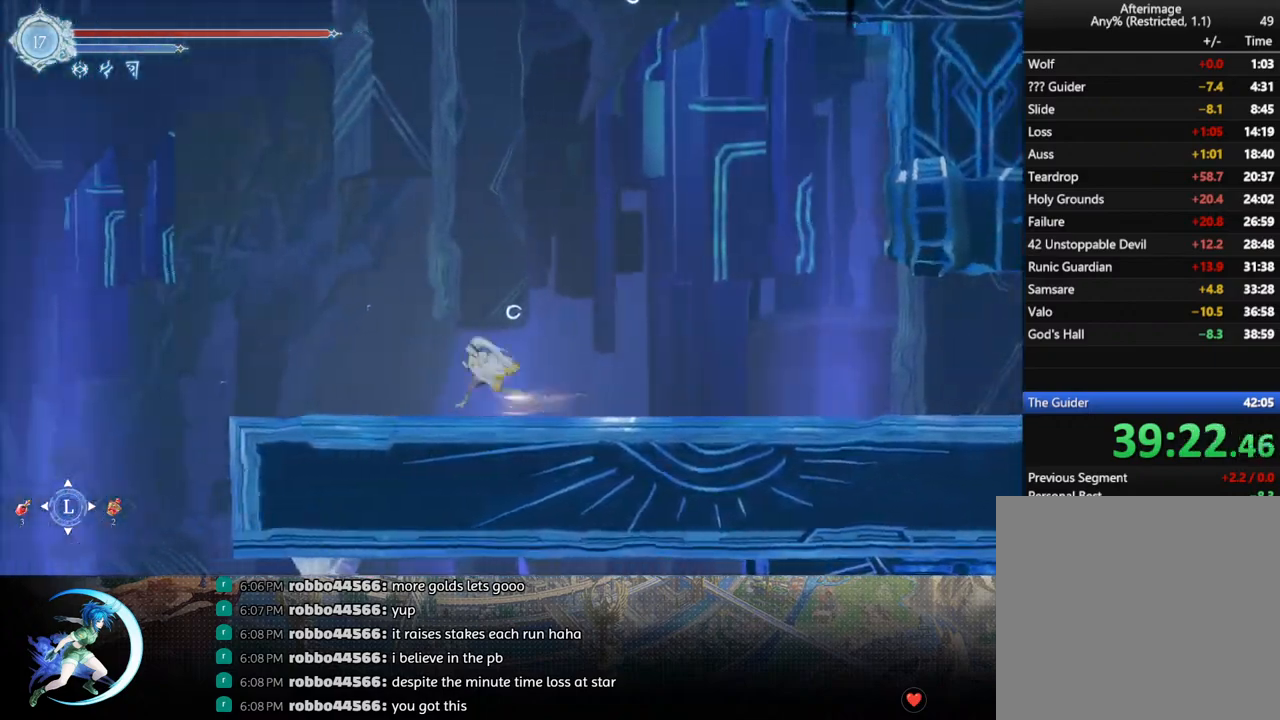
{"buttons": ["CROSS", "DPAD_DOWN", "DPAD_LEFT"], "left_stick": "center", "right_stick": "center", "events": [[67, "DPAD_DOWN", "down"], [83, "R1", "up"], [117, "DPAD_LEFT", "up"], [217, "DPAD_DOWN", "up"], [217, "DPAD_LEFT", "down"], [350, "R1", "down"], [450, "DPAD_DOWN", "down"], [500, "CROSS", "down"], [500, "R1", "up"]]}
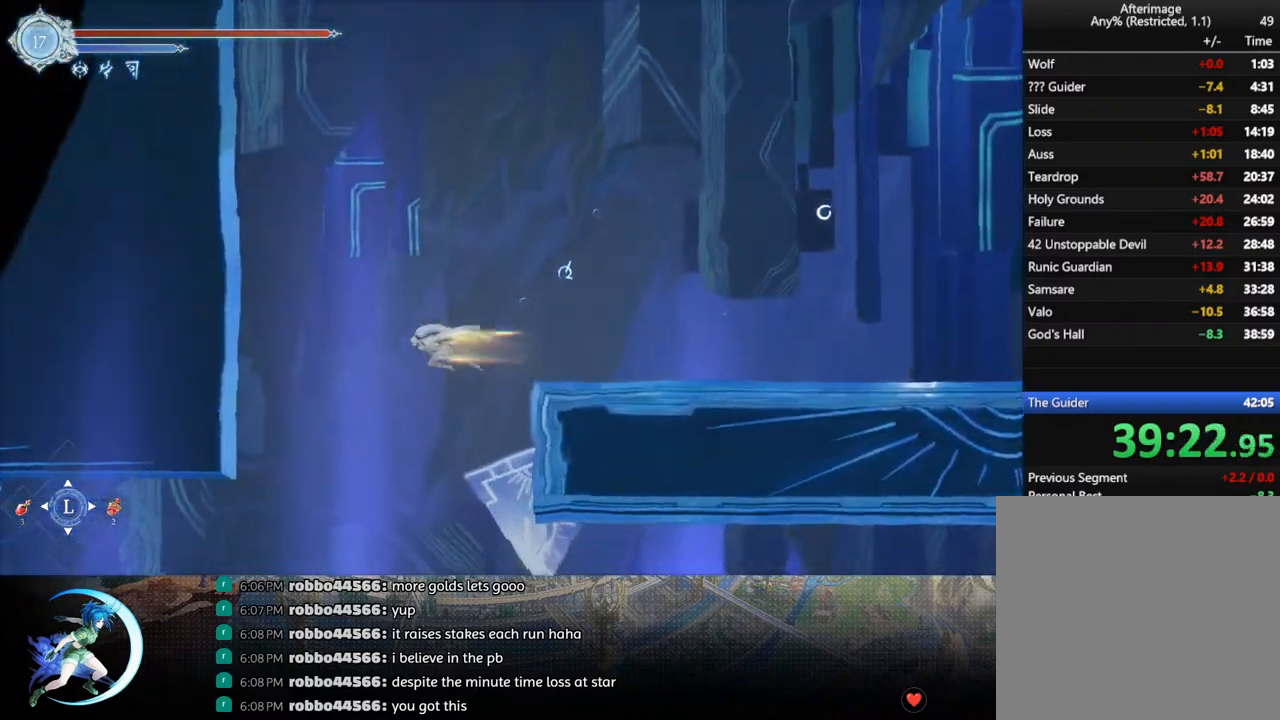
{"buttons": [], "left_stick": "center", "right_stick": "center", "events": [[100, "DPAD_LEFT", "up"], [117, "DPAD_DOWN", "up"], [133, "CROSS", "up"]]}
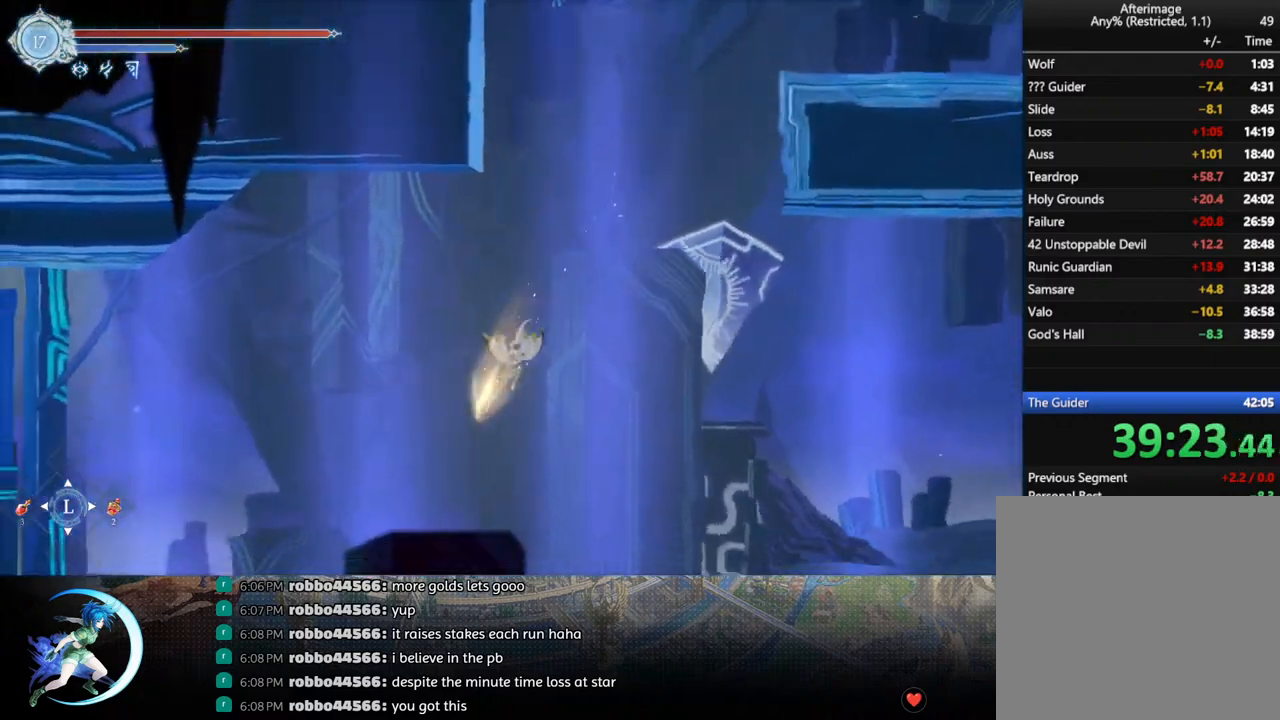
{"buttons": ["DPAD_LEFT"], "left_stick": "center", "right_stick": "center", "events": [[450, "DPAD_LEFT", "down"]]}
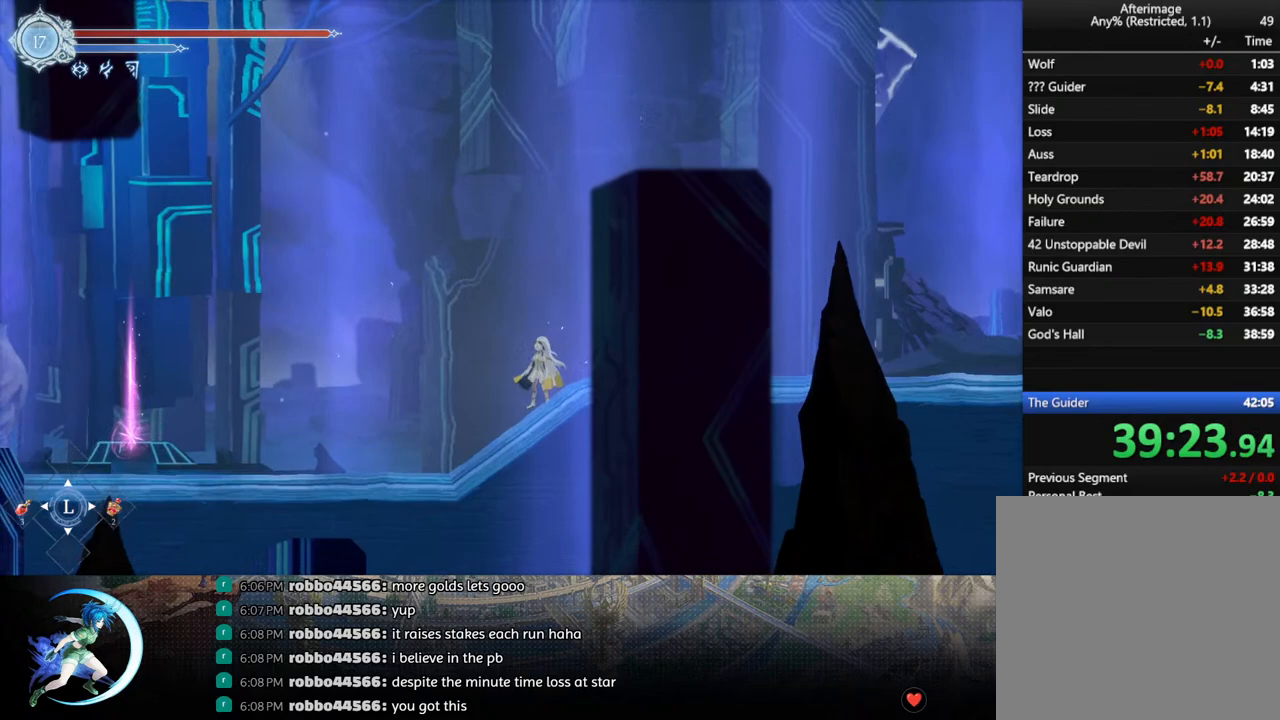
{"buttons": ["R1", "DPAD_DOWN"], "left_stick": "center", "right_stick": "center", "events": [[67, "R1", "down"], [117, "DPAD_DOWN", "down"], [167, "CROSS", "down"], [200, "DPAD_LEFT", "up"], [200, "R1", "up"], [250, "DPAD_DOWN", "up"], [283, "CROSS", "up"], [300, "DPAD_LEFT", "down"], [350, "R1", "down"], [417, "DPAD_DOWN", "down"], [433, "R1", "up"], [467, "DPAD_LEFT", "up"], [500, "R1", "down"]]}
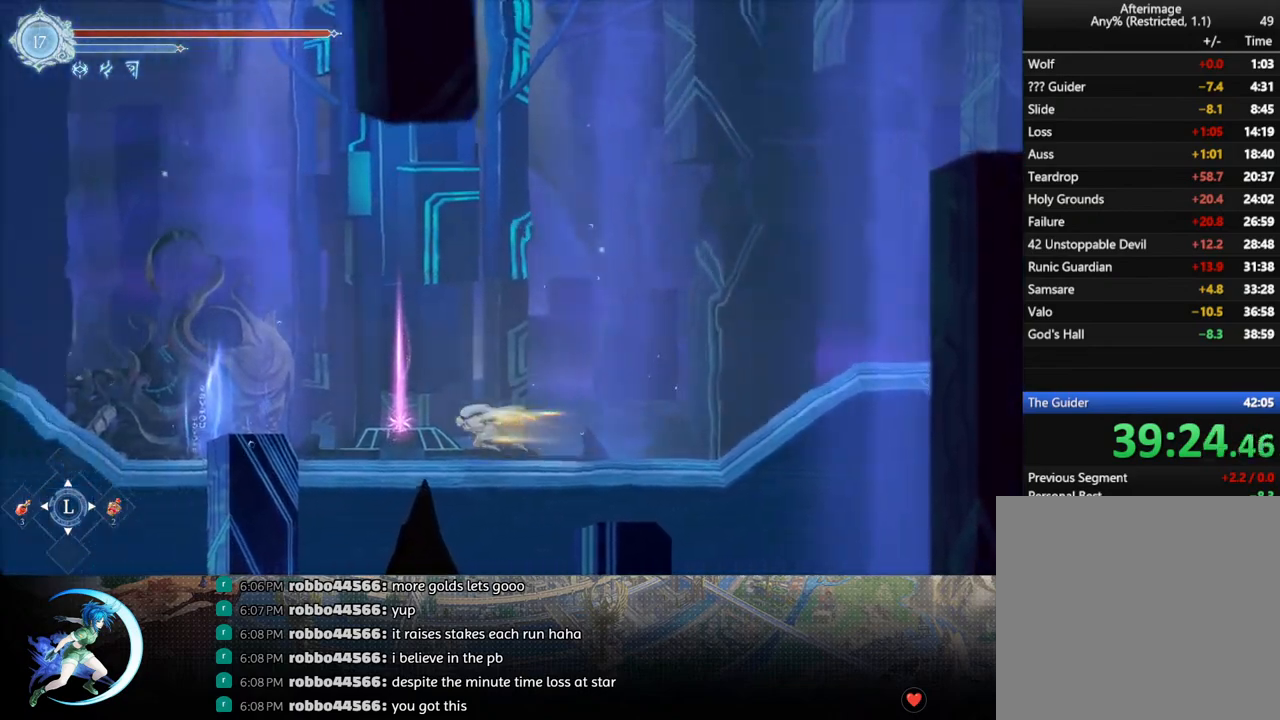
{"buttons": [], "left_stick": "center", "right_stick": "center", "events": [[83, "DPAD_DOWN", "up"], [117, "R1", "up"], [350, "DPAD_UP", "down"], [400, "CIRCLE", "down"], [433, "DPAD_UP", "up"], [467, "CIRCLE", "up"]]}
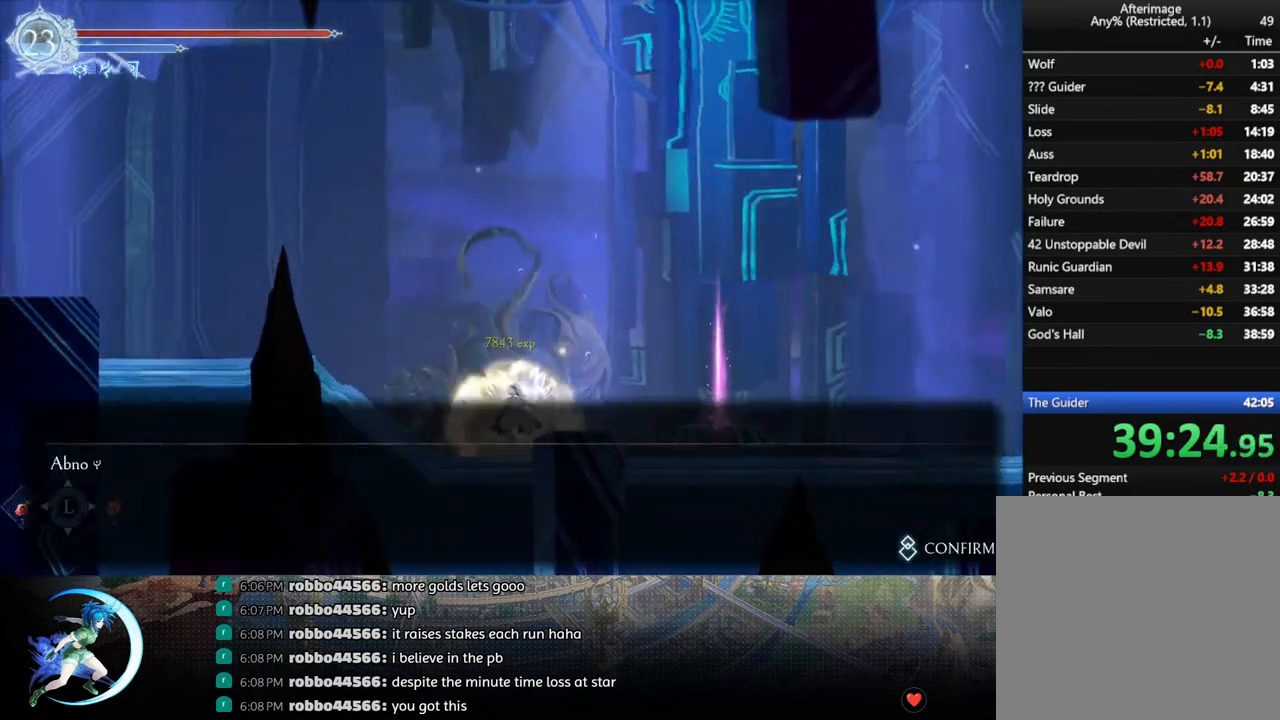
{"buttons": ["R1", "DPAD_LEFT"], "left_stick": "center", "right_stick": "center", "events": [[33, "CIRCLE", "down"], [100, "CIRCLE", "up"], [167, "CIRCLE", "down"], [233, "CIRCLE", "up"], [300, "CIRCLE", "down"], [383, "CIRCLE", "up"], [417, "DPAD_LEFT", "down"], [483, "R1", "down"]]}
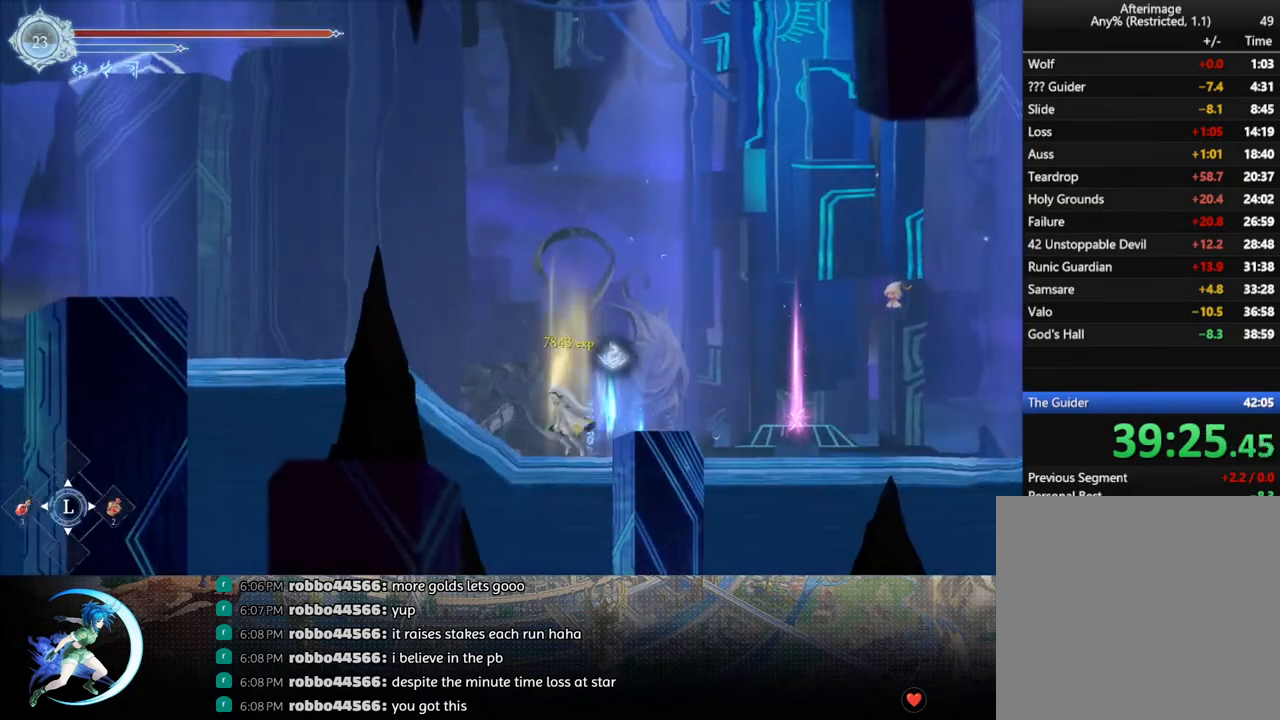
{"buttons": ["R1", "DPAD_LEFT"], "left_stick": "center", "right_stick": "center", "events": [[50, "DPAD_DOWN", "down"], [67, "R1", "up"], [100, "DPAD_LEFT", "up"], [133, "R1", "down"], [183, "DPAD_LEFT", "down"], [200, "DPAD_DOWN", "up"], [217, "DPAD_LEFT", "up"], [250, "R1", "up"], [383, "DPAD_LEFT", "down"], [450, "R1", "down"]]}
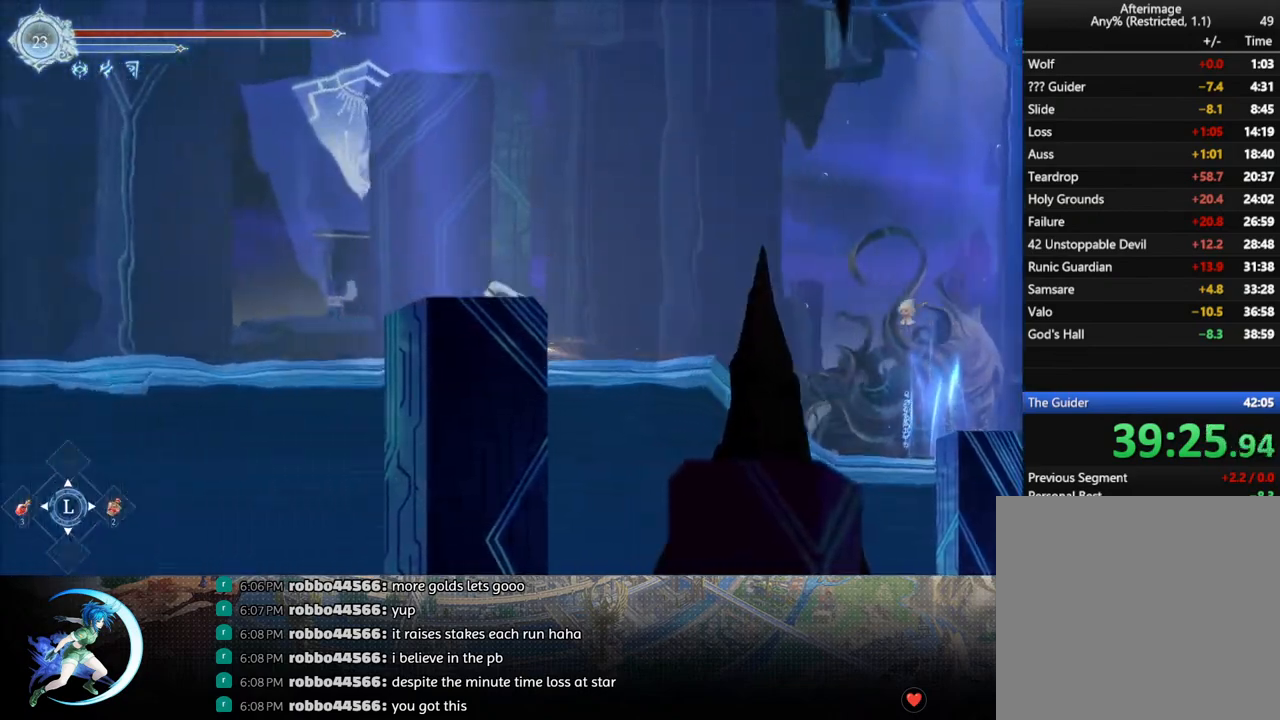
{"buttons": ["DPAD_DOWN", "DPAD_LEFT"], "left_stick": "center", "right_stick": "center", "events": [[17, "DPAD_DOWN", "down"], [33, "R1", "up"], [83, "R1", "down"], [150, "DPAD_DOWN", "up"], [167, "DPAD_LEFT", "up"], [200, "R1", "up"], [333, "DPAD_LEFT", "down"], [417, "R1", "down"], [467, "DPAD_DOWN", "down"], [500, "R1", "up"]]}
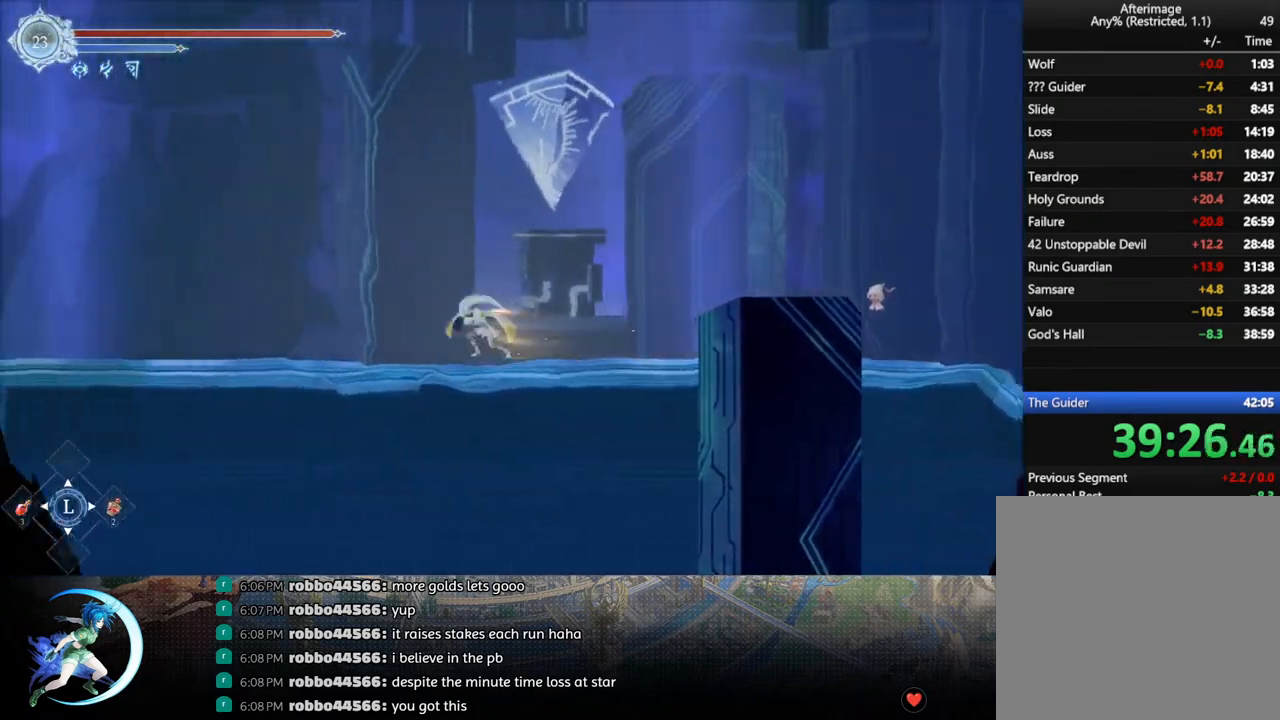
{"buttons": ["DPAD_DOWN", "DPAD_LEFT"], "left_stick": "center", "right_stick": "center", "events": [[33, "DPAD_LEFT", "up"], [67, "R1", "down"], [117, "DPAD_DOWN", "up"], [183, "R1", "up"], [317, "DPAD_LEFT", "down"], [383, "R1", "down"], [467, "DPAD_DOWN", "down"], [500, "R1", "up"]]}
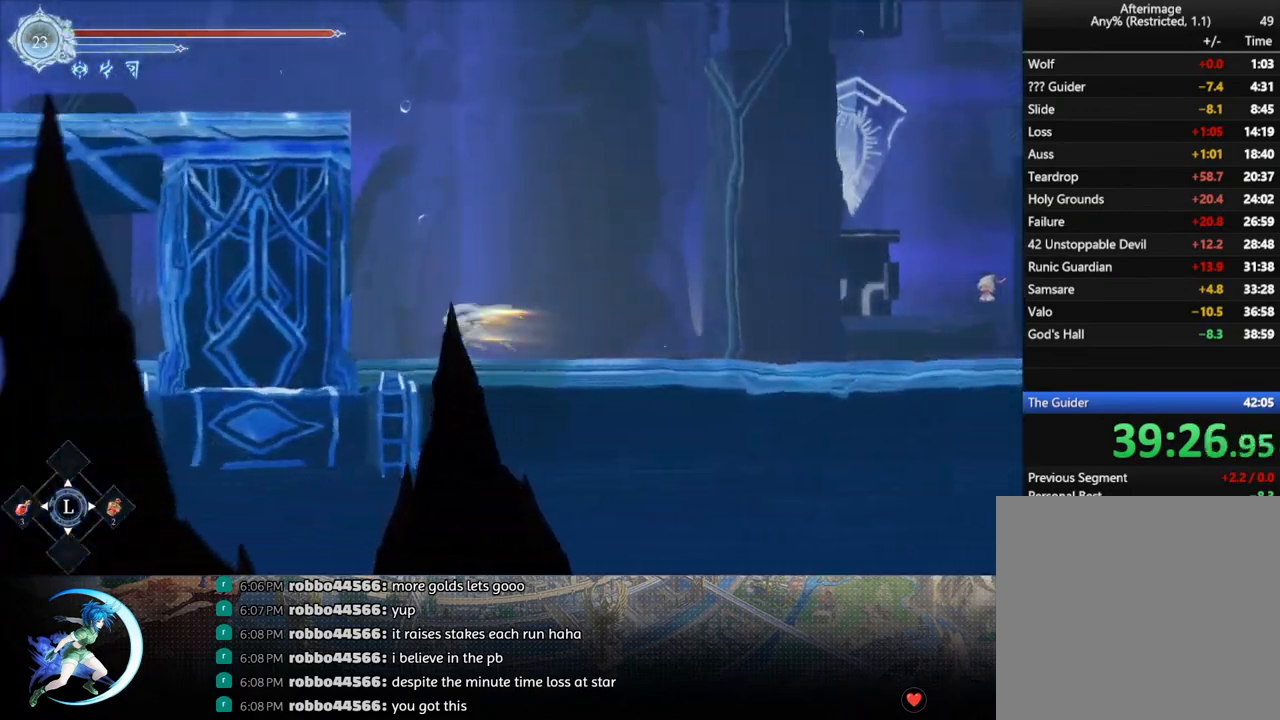
{"buttons": ["DPAD_LEFT"], "left_stick": "center", "right_stick": "center", "events": [[33, "DPAD_DOWN", "up"], [133, "CROSS", "down"], [300, "CROSS", "up"], [350, "CROSS", "down"], [500, "CROSS", "up"]]}
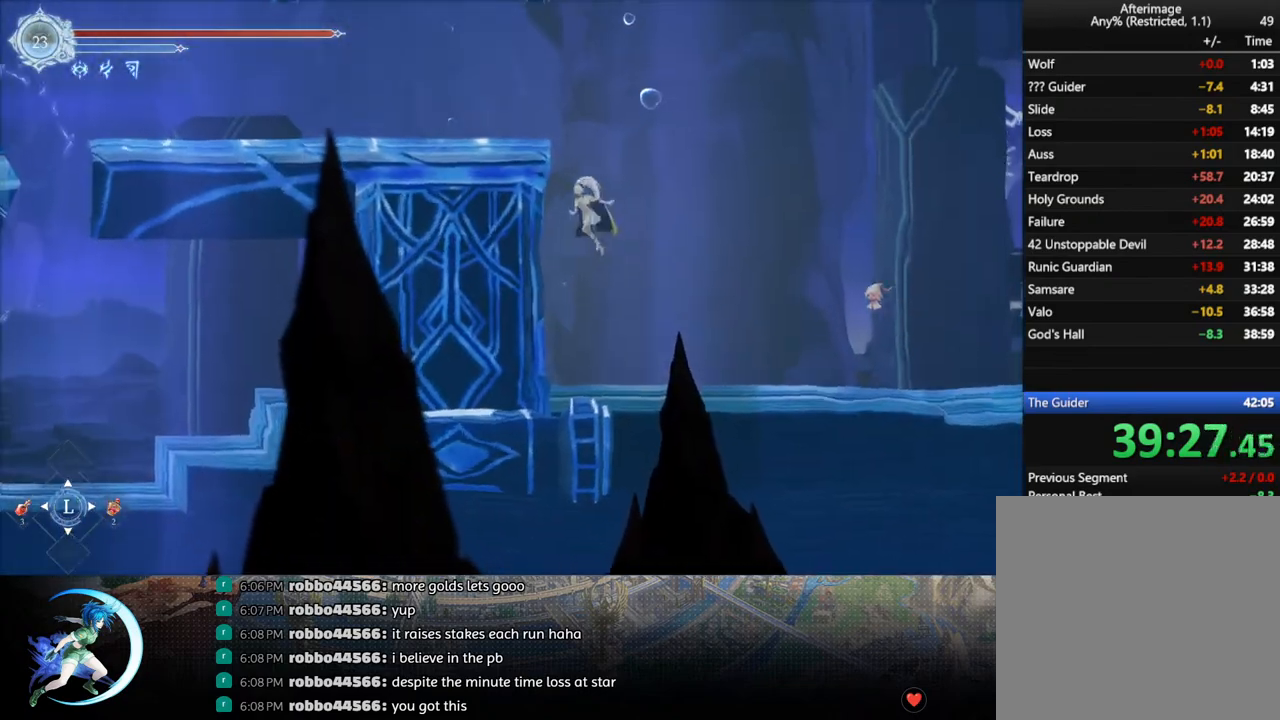
{"buttons": ["DPAD_LEFT"], "left_stick": "center", "right_stick": "center", "events": [[67, "CROSS", "down"], [267, "CROSS", "up"], [317, "CROSS", "down"], [500, "CROSS", "up"]]}
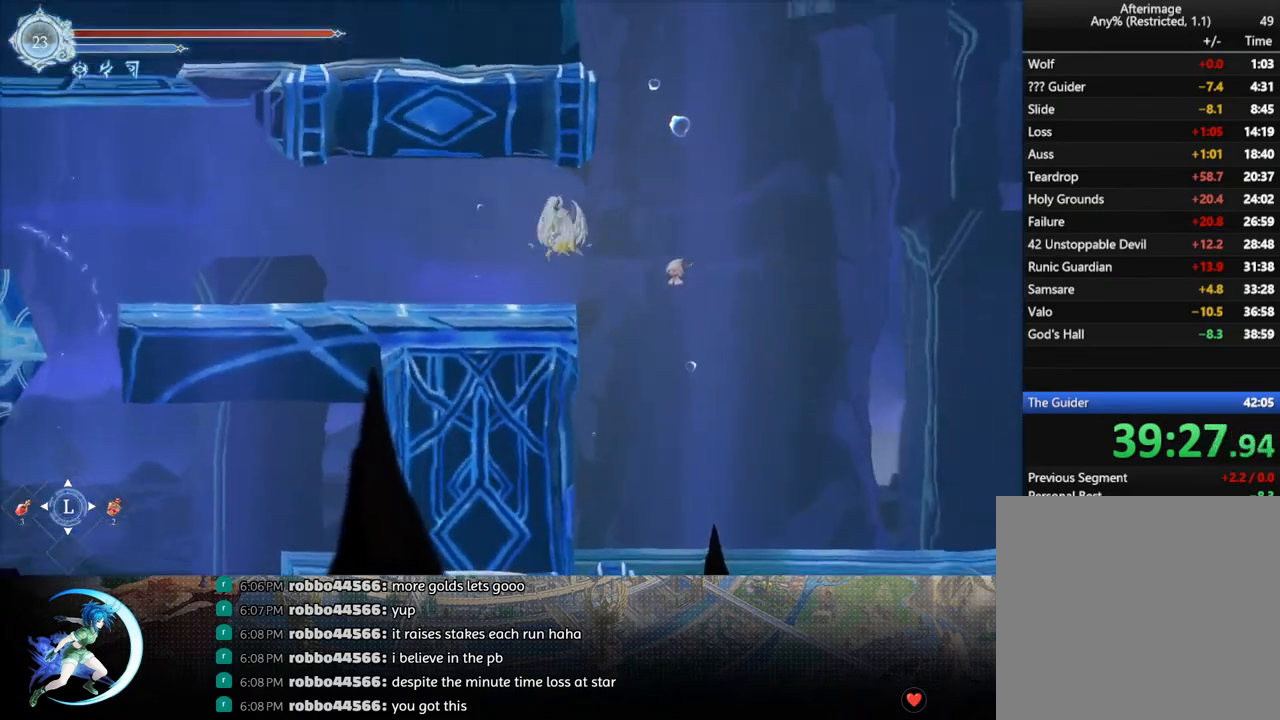
{"buttons": ["DPAD_LEFT"], "left_stick": "center", "right_stick": "center", "events": [[17, "R1", "down"], [83, "DPAD_DOWN", "down"], [117, "CROSS", "down"], [167, "DPAD_LEFT", "up"], [167, "R1", "up"], [183, "DPAD_LEFT", "down"], [217, "DPAD_DOWN", "up"], [233, "CROSS", "up"], [283, "R1", "down"], [400, "R1", "up"]]}
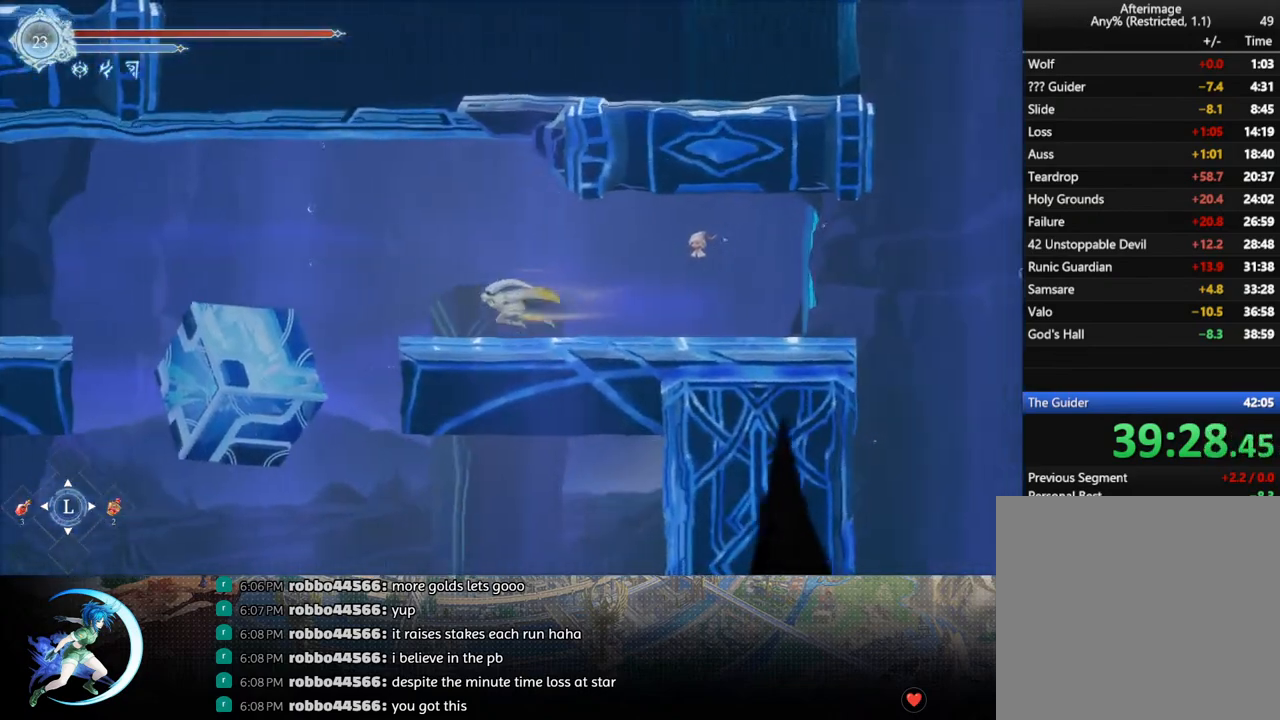
{"buttons": ["DPAD_LEFT"], "left_stick": "center", "right_stick": "center", "events": [[50, "CROSS", "down"], [250, "CROSS", "up"], [300, "CROSS", "down"], [467, "CROSS", "up"]]}
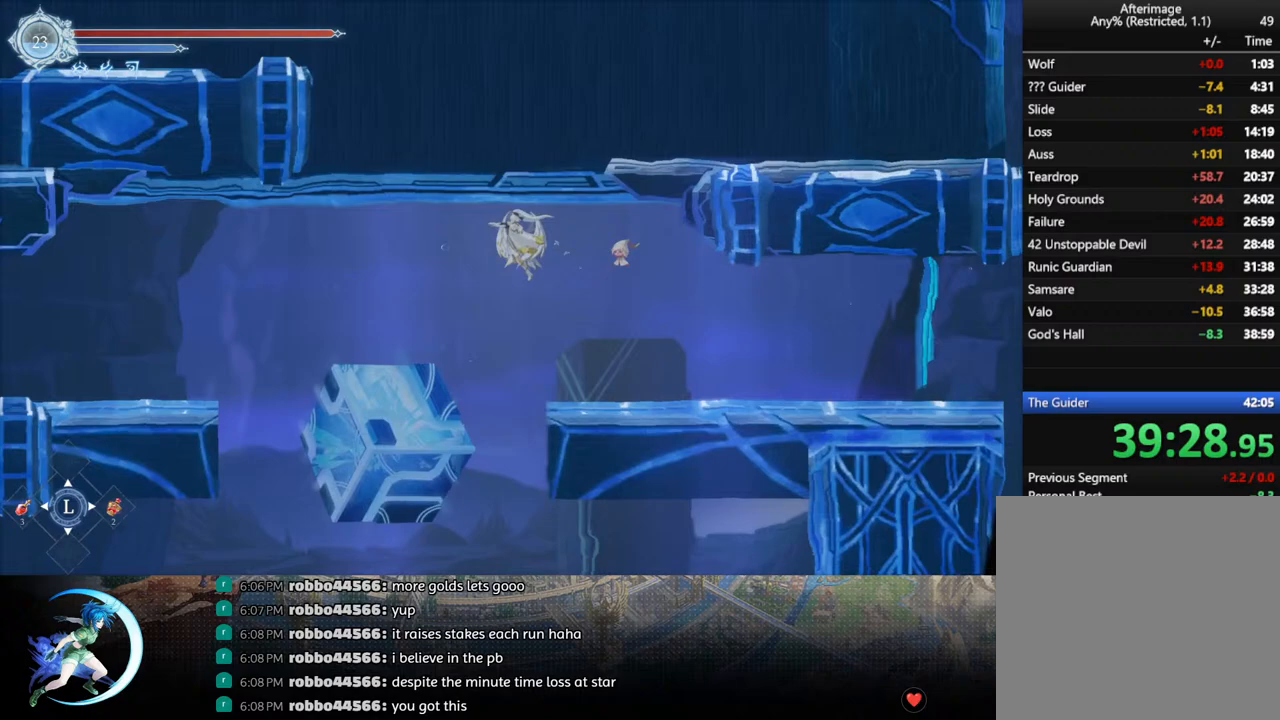
{"buttons": ["DPAD_DOWN"], "left_stick": "center", "right_stick": "center", "events": [[17, "R1", "down"], [200, "R1", "up"], [450, "DPAD_DOWN", "down"], [450, "DPAD_LEFT", "up"]]}
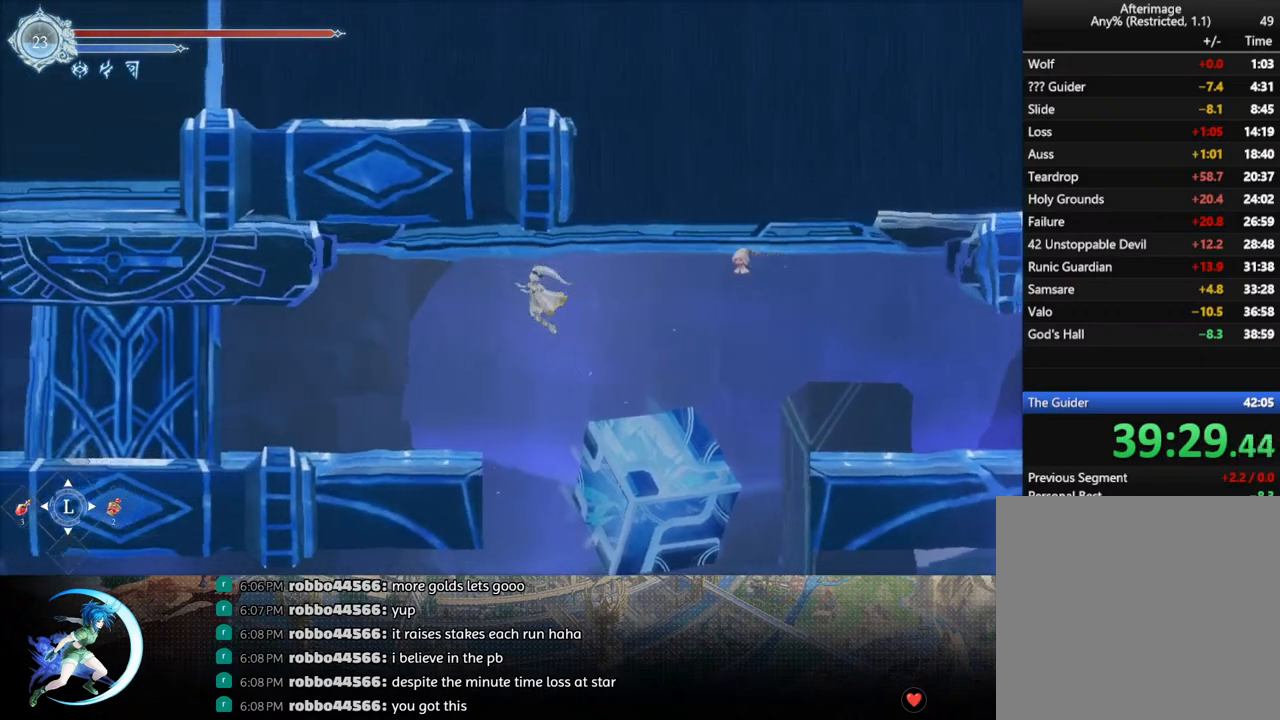
{"buttons": [], "left_stick": "center", "right_stick": "center", "events": [[17, "CROSS", "down"], [133, "CROSS", "up"], [133, "DPAD_DOWN", "up"]]}
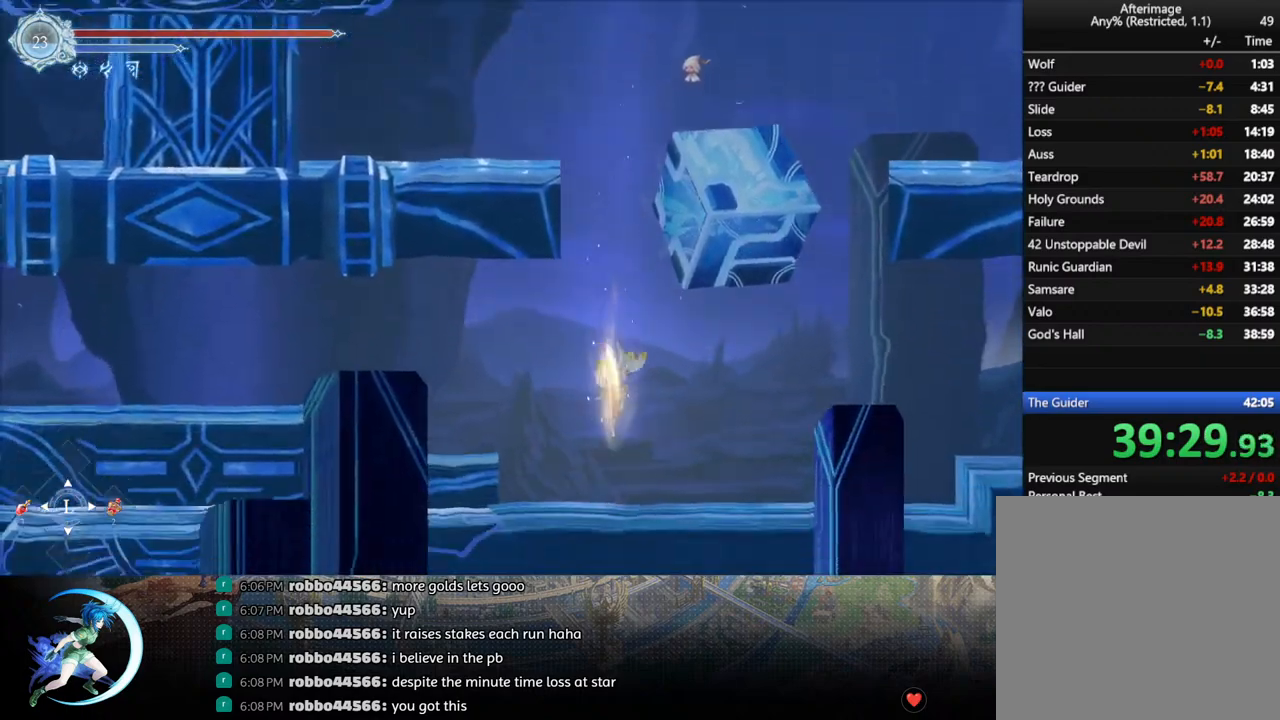
{"buttons": ["CROSS", "DPAD_LEFT"], "left_stick": "center", "right_stick": "center", "events": [[33, "DPAD_LEFT", "down"], [233, "CROSS", "down"], [267, "DPAD_LEFT", "up"], [417, "CROSS", "up"], [467, "DPAD_LEFT", "down"], [483, "CROSS", "down"]]}
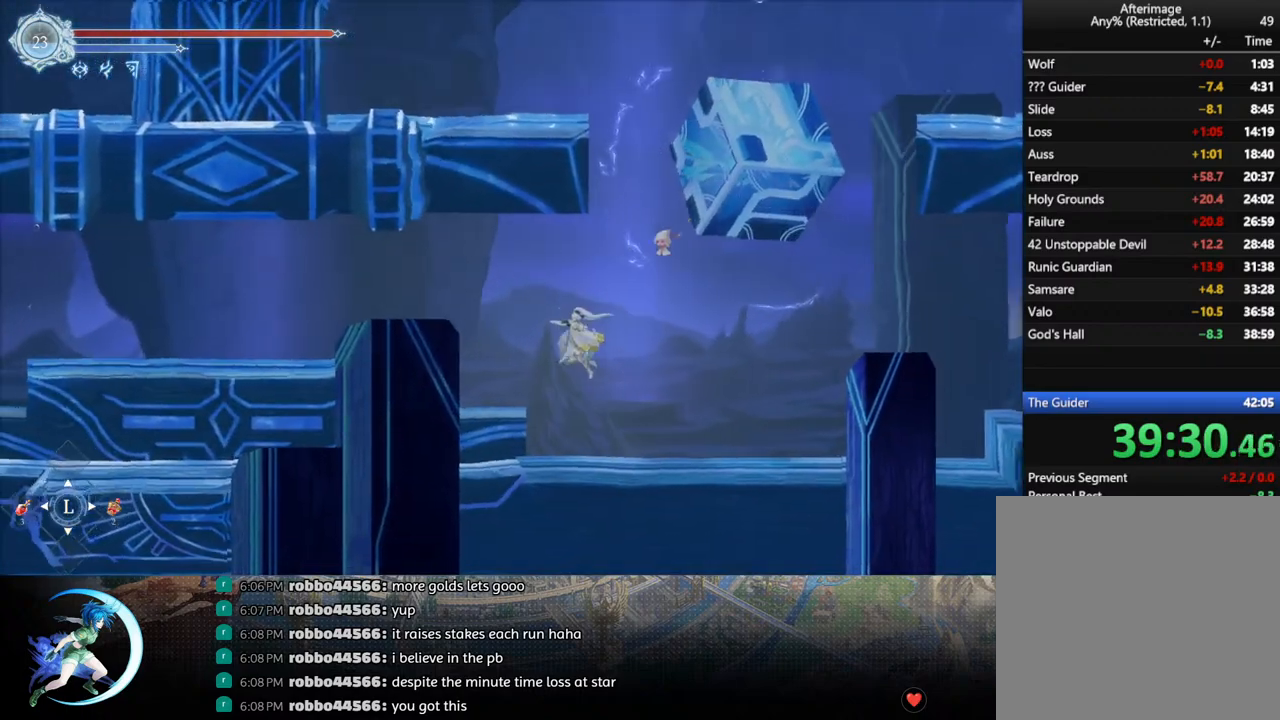
{"buttons": ["CROSS", "DPAD_LEFT"], "left_stick": "center", "right_stick": "center", "events": [[200, "CROSS", "up"], [250, "R1", "down"], [367, "DPAD_DOWN", "down"], [383, "R1", "up"], [400, "CROSS", "down"], [417, "DPAD_LEFT", "up"], [483, "DPAD_LEFT", "down"], [500, "DPAD_DOWN", "up"]]}
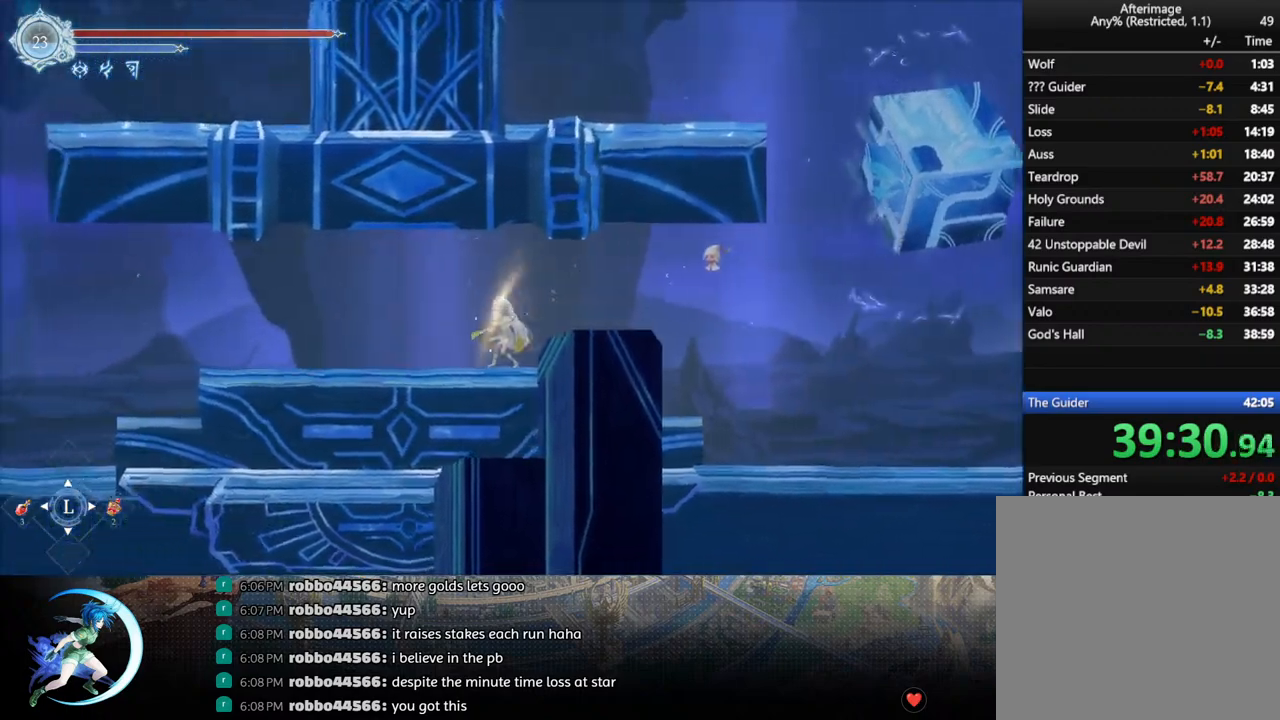
{"buttons": ["DPAD_LEFT"], "left_stick": "center", "right_stick": "center", "events": [[17, "CROSS", "up"], [17, "DPAD_LEFT", "up"], [33, "DPAD_LEFT", "down"], [83, "R1", "down"], [167, "DPAD_DOWN", "down"], [167, "R1", "up"], [233, "DPAD_LEFT", "up"], [233, "R1", "down"], [250, "DPAD_LEFT", "down"], [283, "DPAD_DOWN", "up"], [283, "DPAD_LEFT", "up"], [317, "R1", "up"], [350, "DPAD_LEFT", "down"]]}
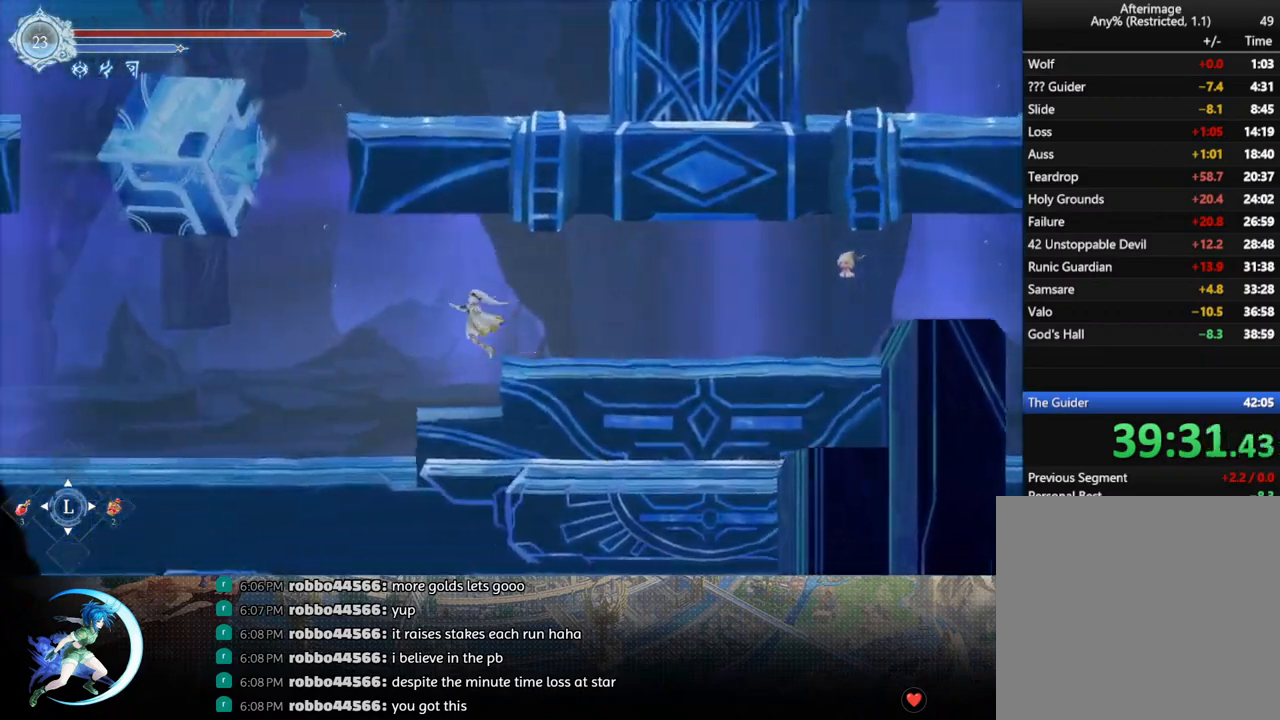
{"buttons": ["DPAD_RIGHT"], "left_stick": "center", "right_stick": "center", "events": [[133, "CROSS", "down"], [283, "CROSS", "up"], [417, "DPAD_LEFT", "up"], [467, "DPAD_RIGHT", "down"]]}
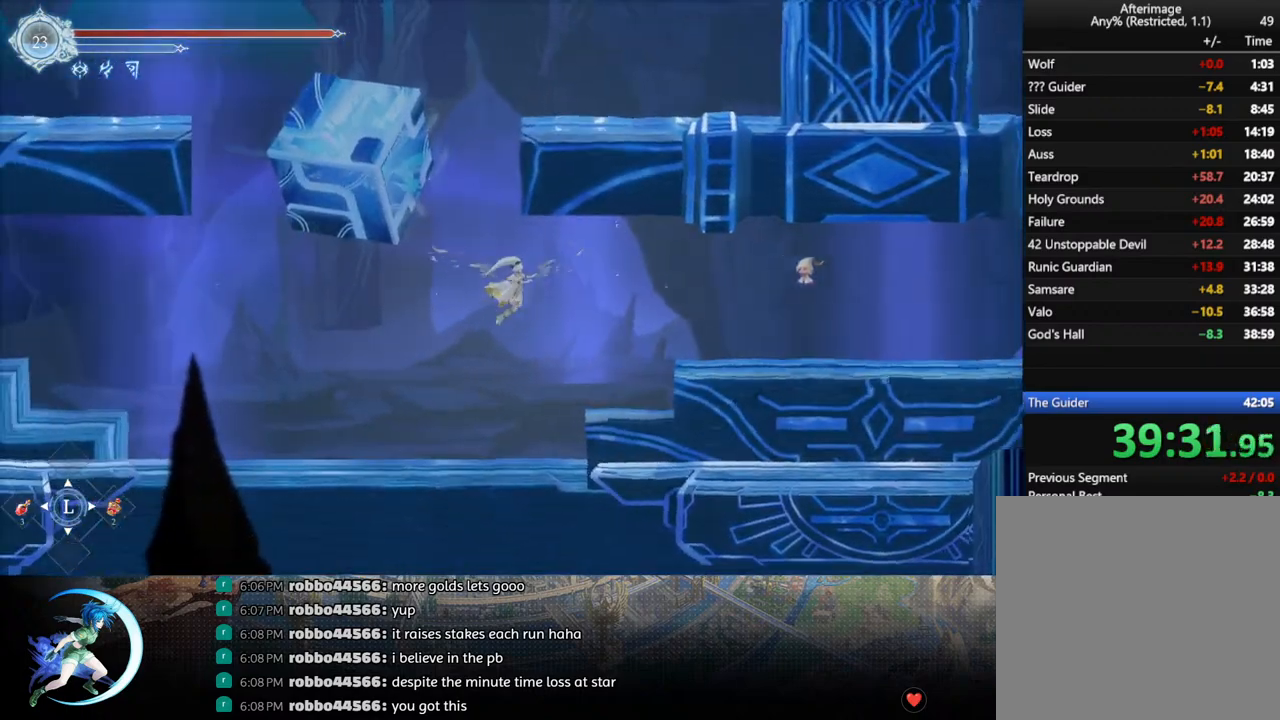
{"buttons": [], "left_stick": "center", "right_stick": "center", "events": [[183, "DPAD_RIGHT", "up"], [200, "CROSS", "down"], [317, "CROSS", "up"]]}